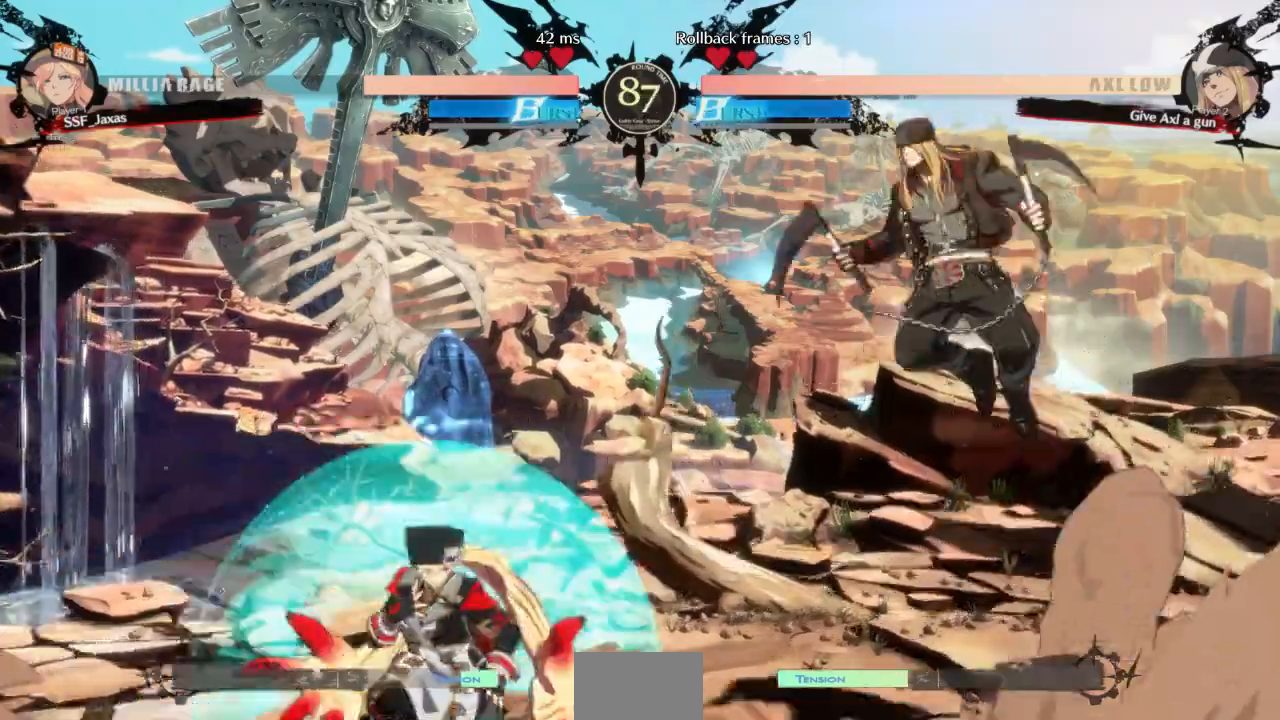
Gameplay with a controller (arcade stick); each line is a JSON object with the inputs held at the frame after it (dt_ms = milliseconds from this image to that frame). "events" lists button and stick changes between this image and that frame as [ms after this image, input, new state], when the widget could be followed in between. Not read: L3 R3 SELECT START other_buttons.
{"dt_ms": 500, "buttons": ["SQUARE", "DPAD_DOWN"], "events": [[67, "SQUARE", "up"], [67, "TRIANGLE", "up"], [200, "DPAD_DOWN", "up"], [267, "DPAD_LEFT", "up"], [333, "L1", "down"], [467, "DPAD_DOWN", "down"], [500, "L1", "up"], [500, "SQUARE", "down"]]}
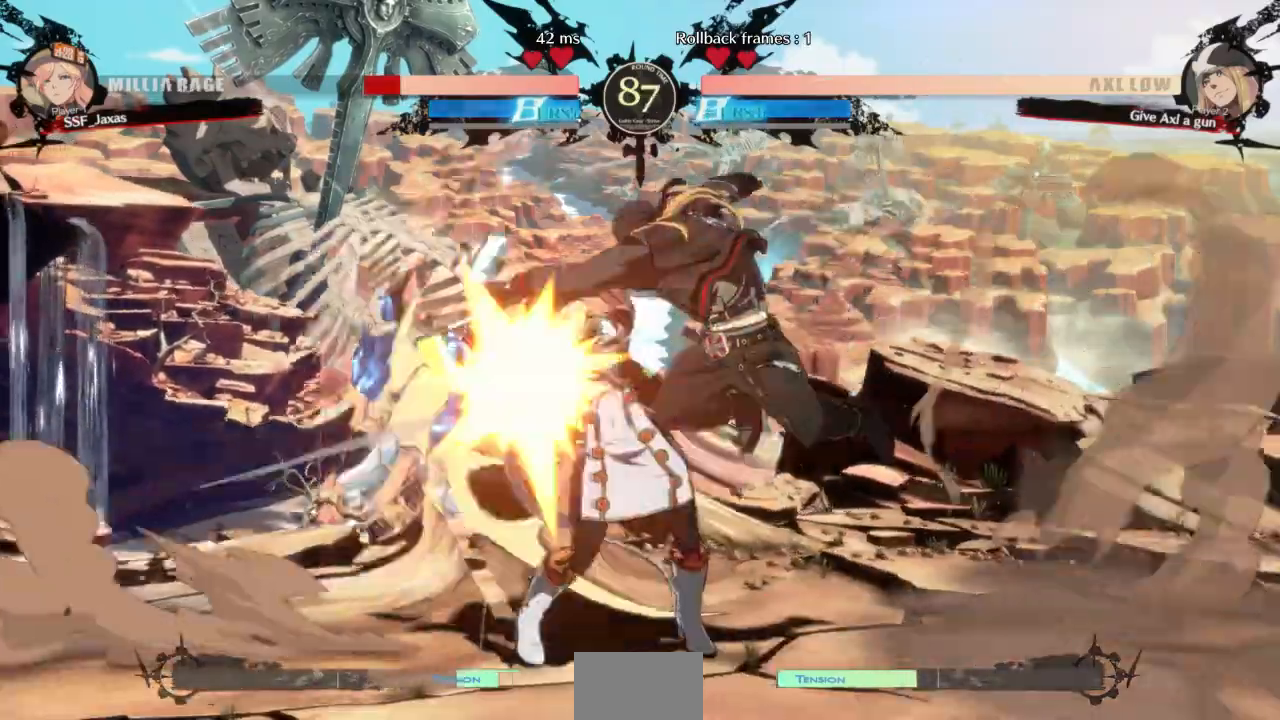
{"dt_ms": 500, "buttons": ["DPAD_DOWN"], "events": [[100, "SQUARE", "up"], [167, "R2", "down"], [300, "DPAD_LEFT", "down"], [333, "R2", "up"], [500, "DPAD_LEFT", "up"]]}
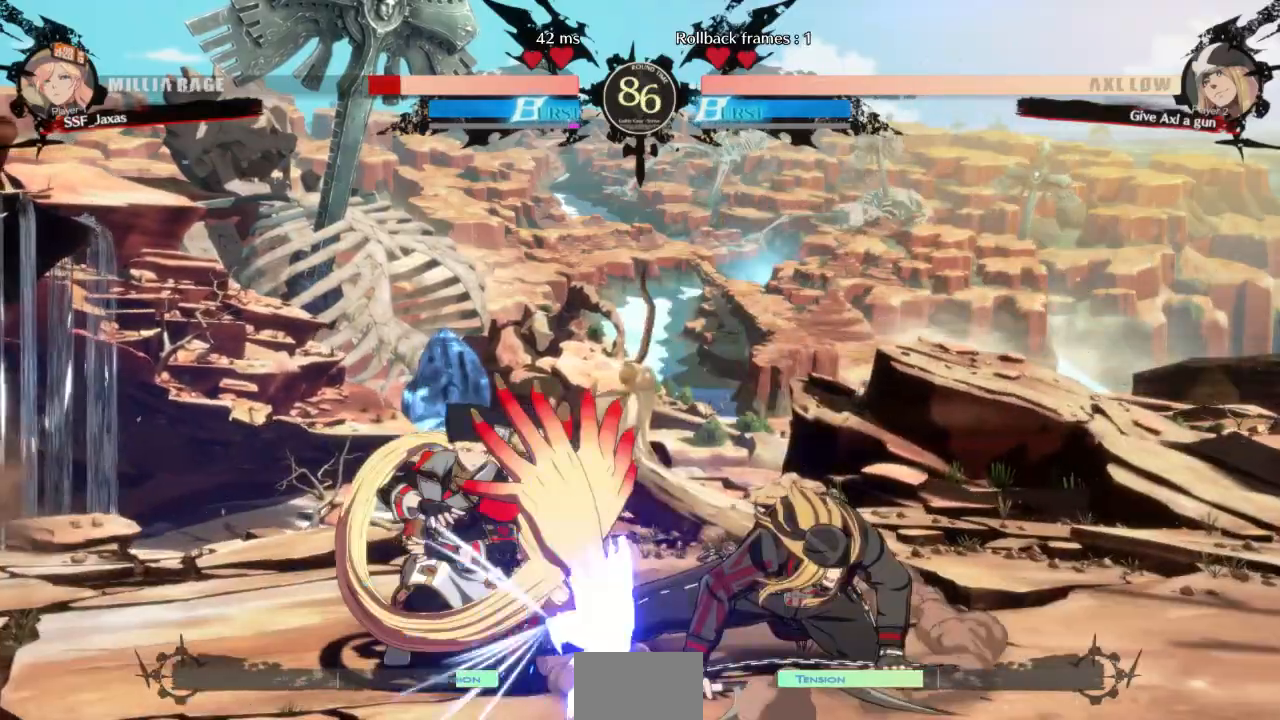
{"dt_ms": 500, "buttons": ["DPAD_DOWN", "DPAD_LEFT"], "events": [[67, "DPAD_LEFT", "down"], [400, "SQUARE", "down"], [500, "SQUARE", "up"]]}
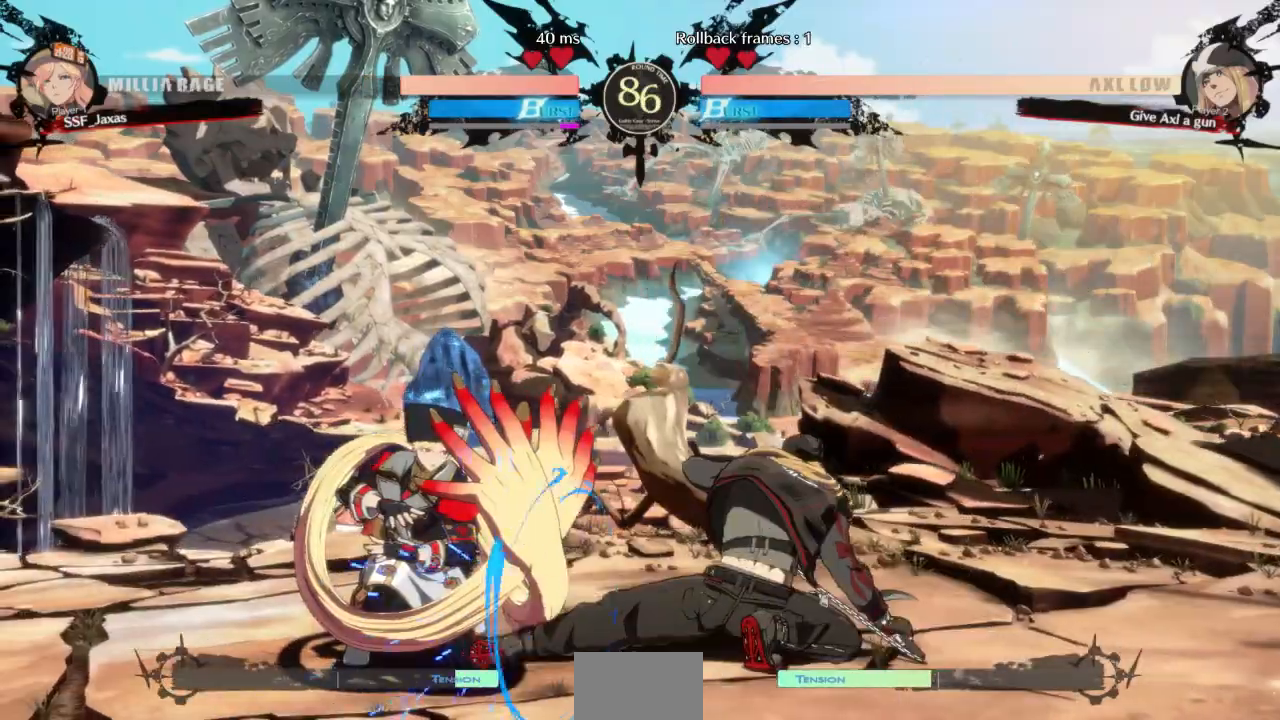
{"dt_ms": 500, "buttons": [], "events": [[300, "DPAD_DOWN", "up"], [300, "DPAD_UP", "down"], [400, "DPAD_DOWN", "down"], [400, "DPAD_UP", "up"], [433, "DPAD_DOWN", "up"], [500, "DPAD_LEFT", "up"]]}
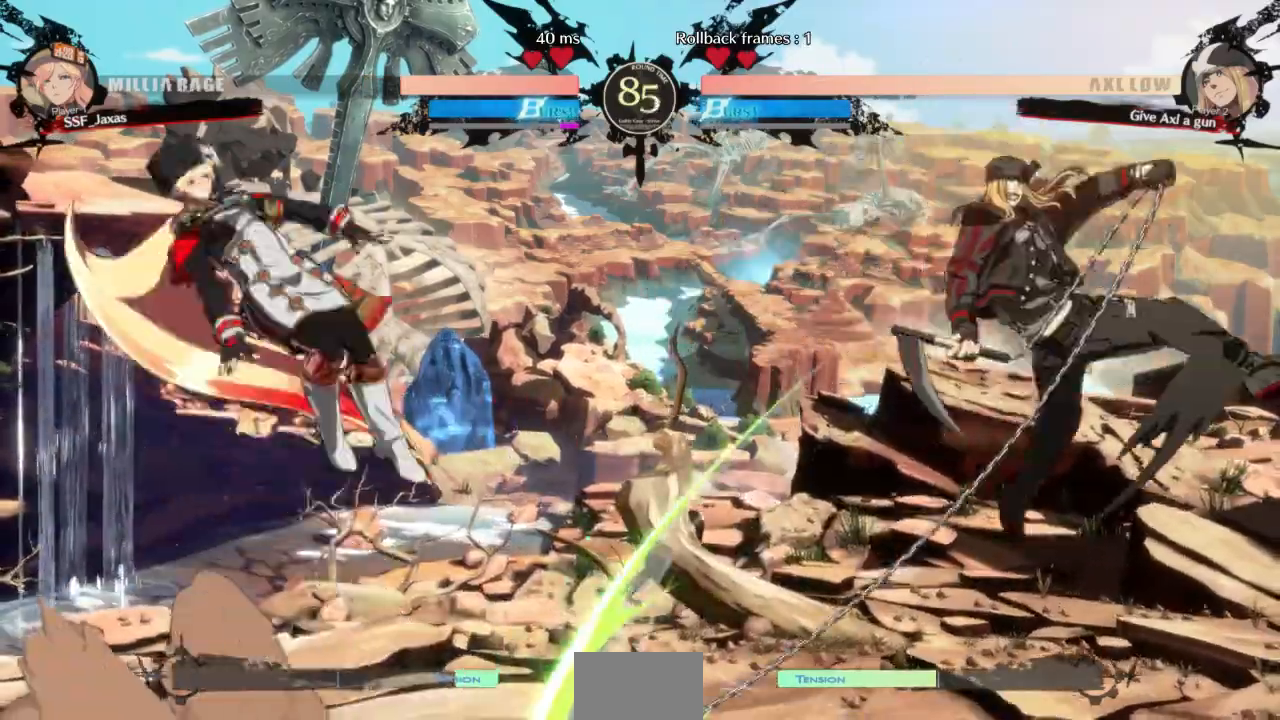
{"dt_ms": 500, "buttons": [], "events": []}
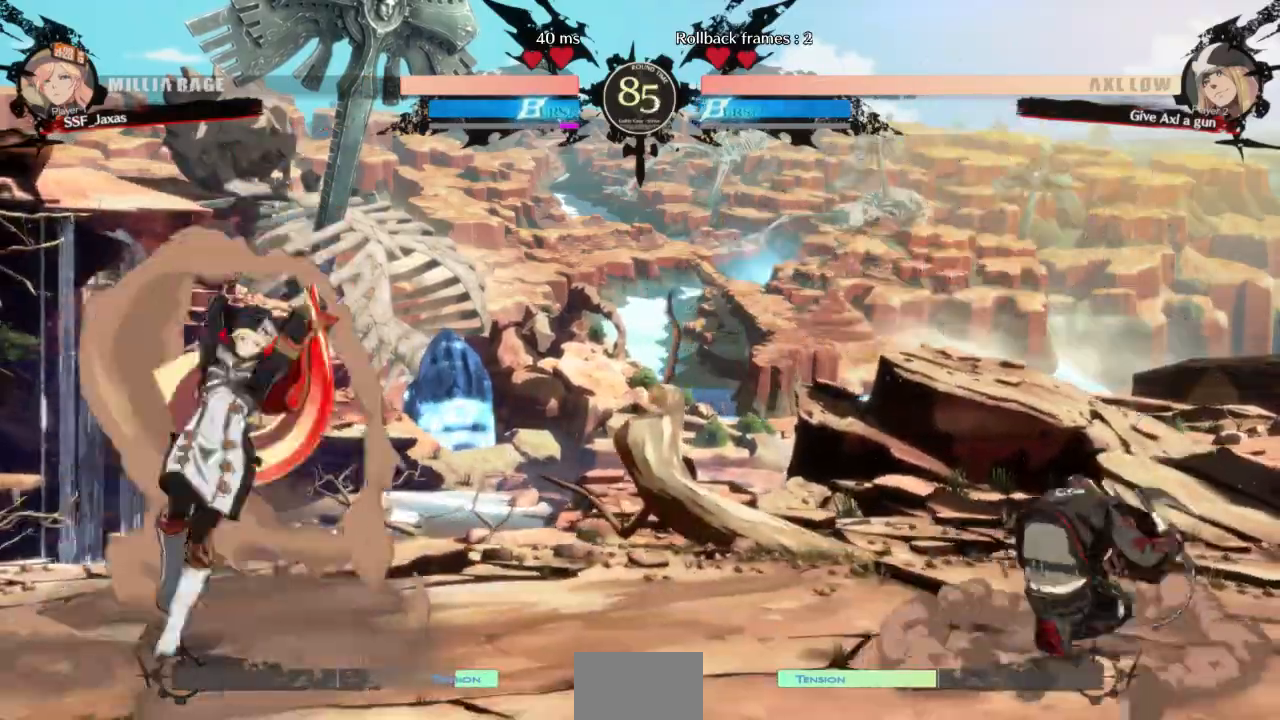
{"dt_ms": 500, "buttons": ["DPAD_RIGHT"]}
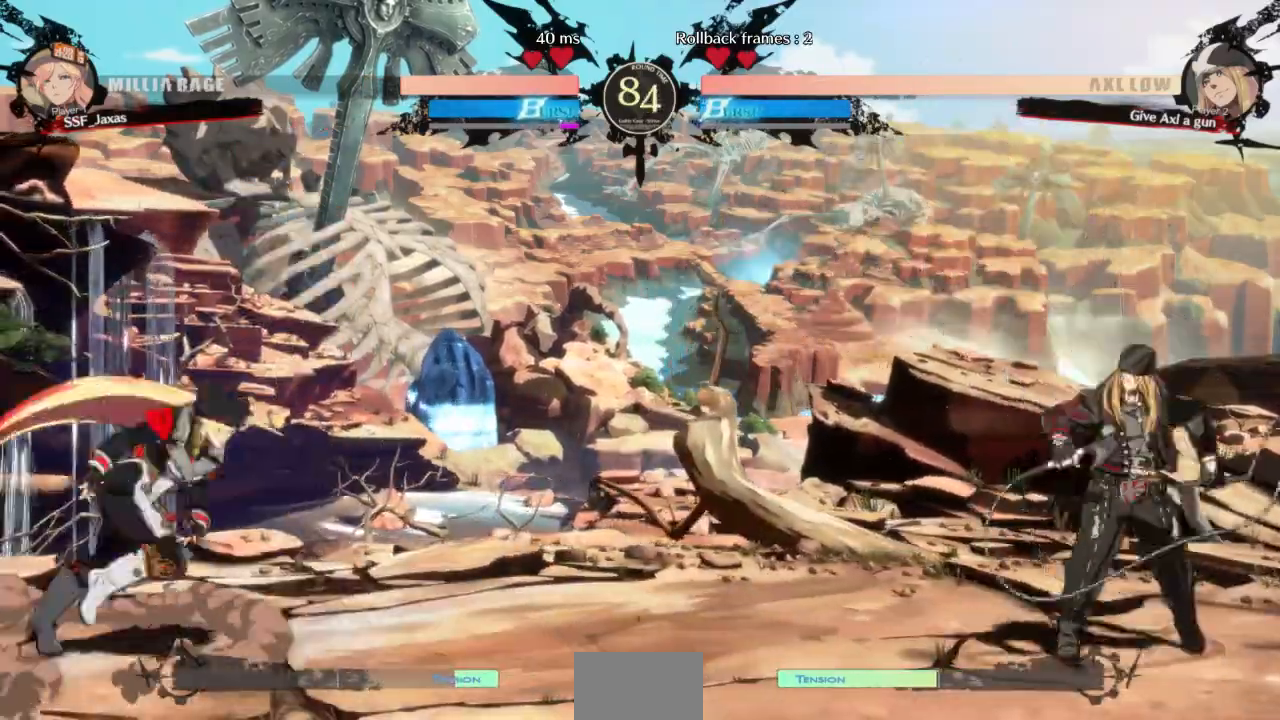
{"dt_ms": 500, "buttons": ["DPAD_LEFT"], "events": [[200, "DPAD_UP", "down"], [300, "DPAD_LEFT", "down"], [300, "DPAD_RIGHT", "up"], [333, "DPAD_UP", "up"]]}
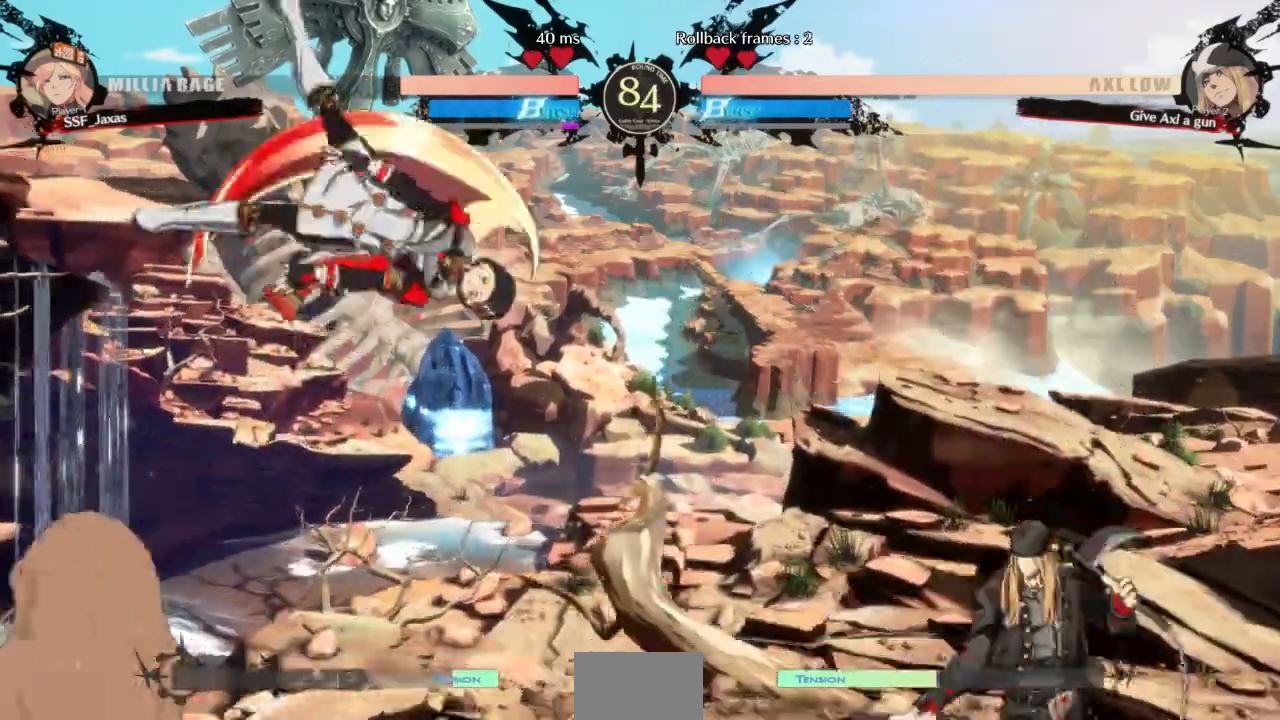
{"dt_ms": 500, "buttons": []}
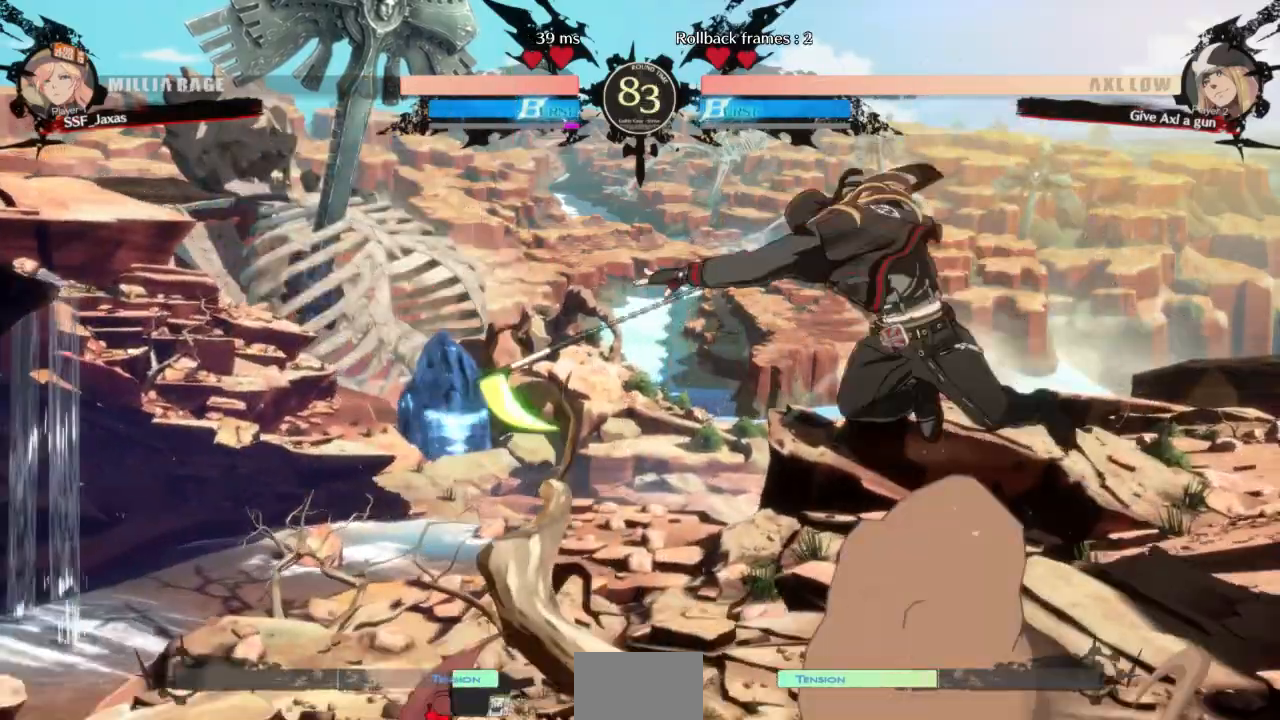
{"dt_ms": 500, "buttons": ["R2", "DPAD_DOWN"], "events": [[33, "DPAD_RIGHT", "down"], [300, "DPAD_DOWN", "down"], [300, "SQUARE", "down"], [333, "DPAD_RIGHT", "up"], [367, "SQUARE", "up"], [433, "R2", "down"]]}
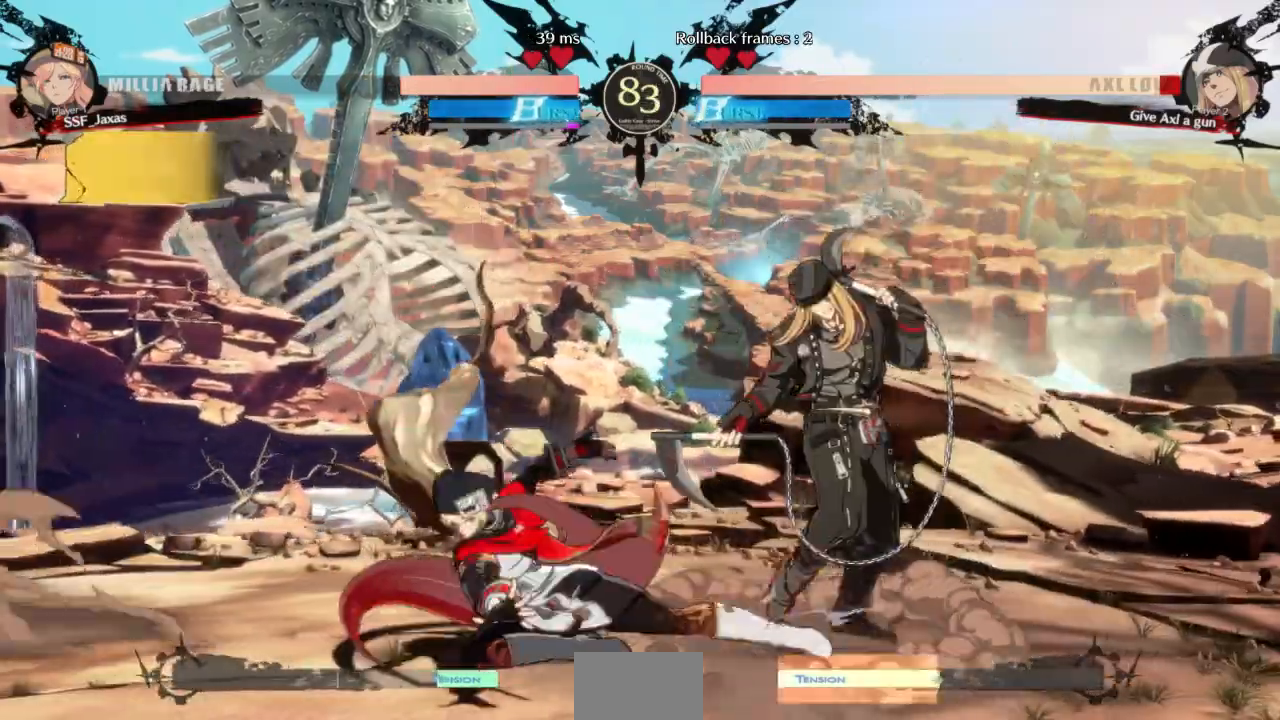
{"dt_ms": 500, "buttons": [], "events": [[67, "R2", "up"], [133, "DPAD_DOWN", "up"], [267, "DPAD_DOWN", "down"], [300, "DPAD_RIGHT", "down"], [333, "DPAD_DOWN", "up"], [367, "R1", "down"], [467, "DPAD_RIGHT", "up"], [500, "R1", "up"]]}
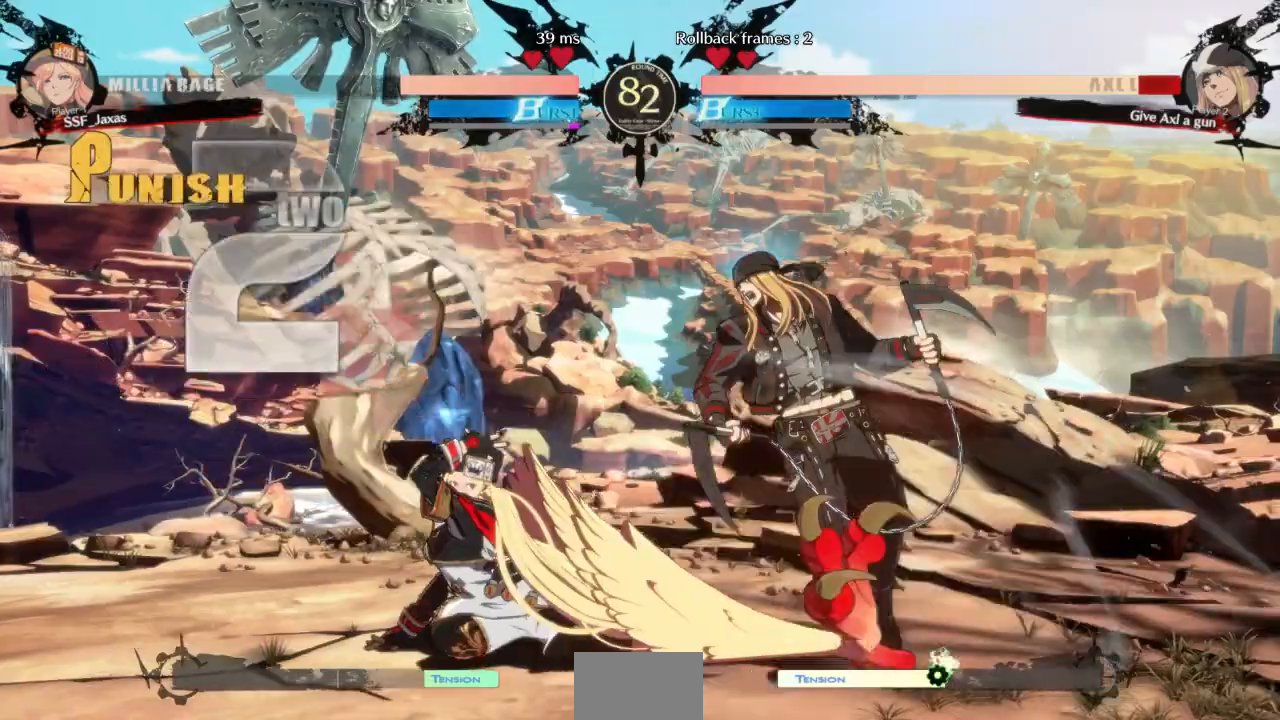
{"dt_ms": 500, "buttons": ["DPAD_LEFT"]}
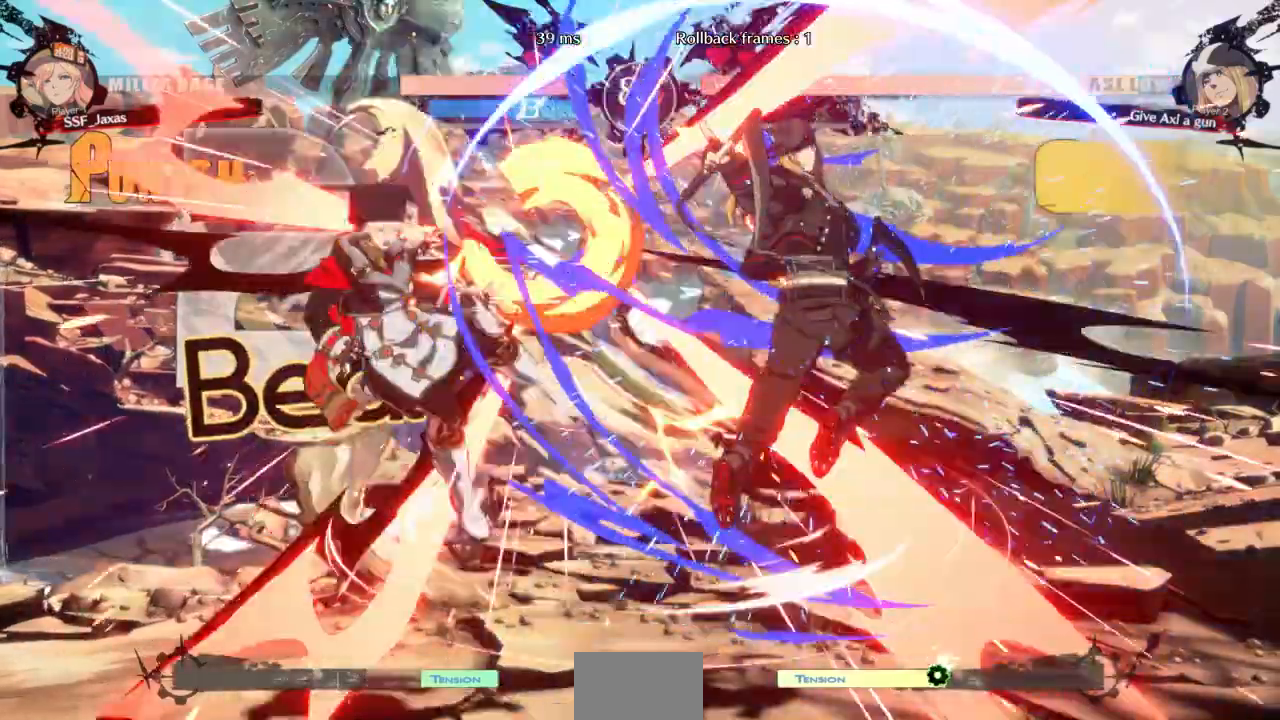
{"dt_ms": 1000, "buttons": ["DPAD_DOWN", "DPAD_LEFT"]}
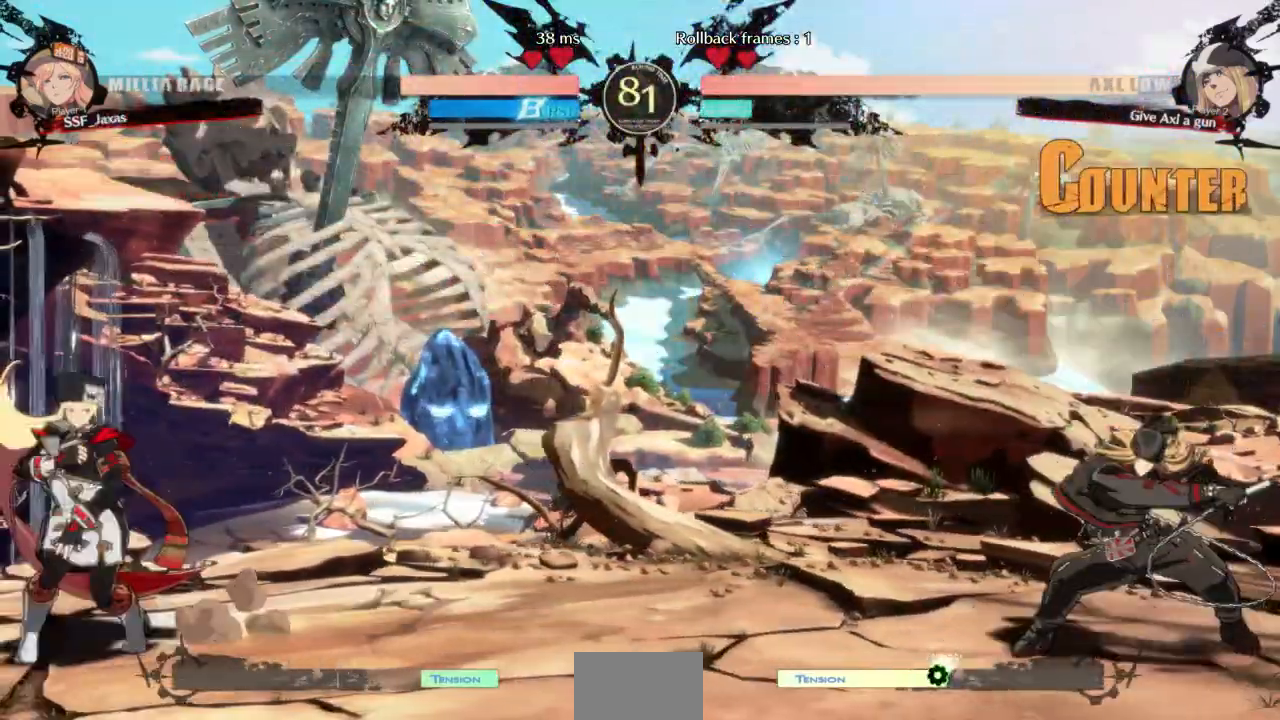
{"dt_ms": 500, "buttons": ["DPAD_DOWN", "DPAD_LEFT"], "events": []}
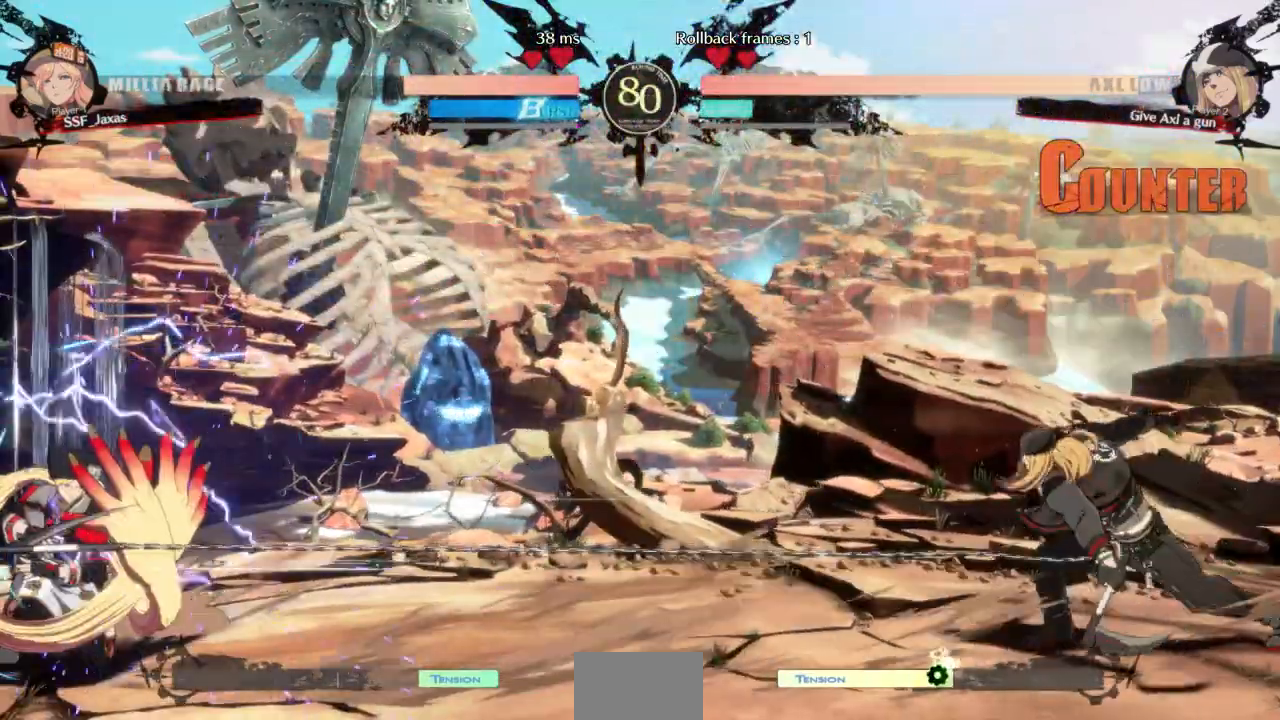
{"dt_ms": 500, "buttons": ["DPAD_DOWN", "DPAD_LEFT"], "events": []}
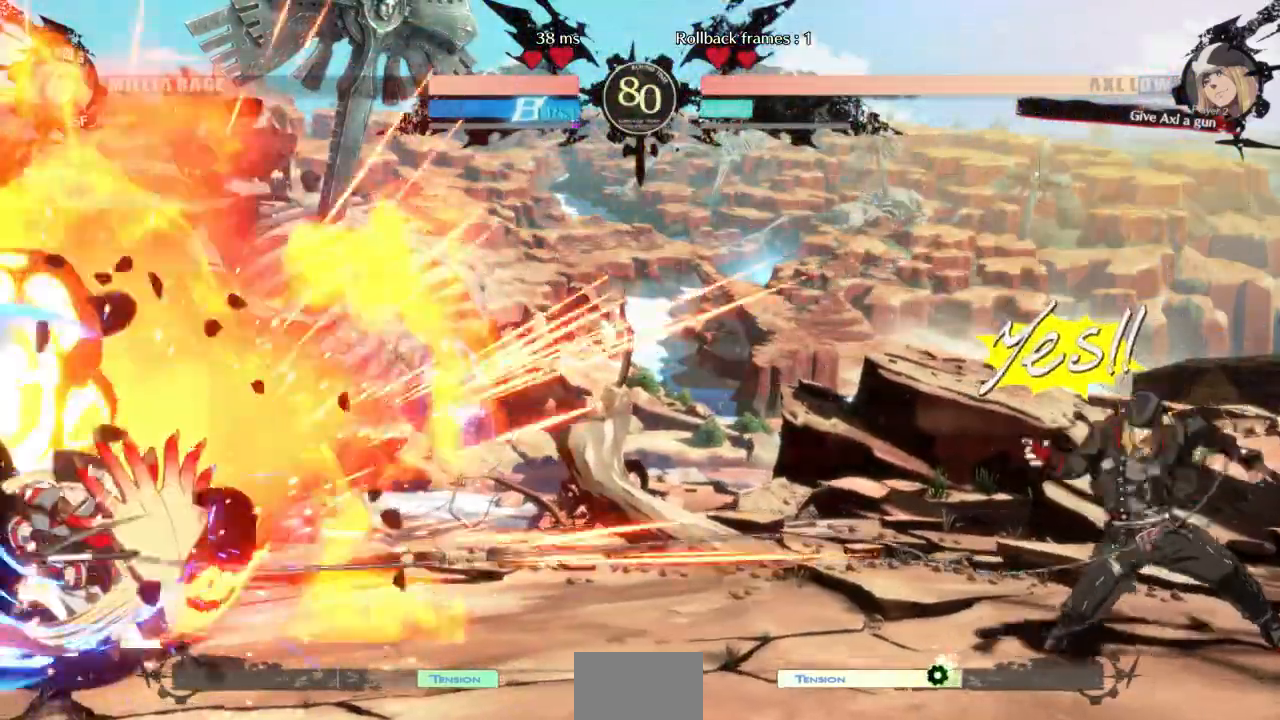
{"dt_ms": 500, "buttons": ["DPAD_RIGHT"], "events": [[167, "DPAD_DOWN", "up"], [167, "DPAD_LEFT", "up"], [267, "DPAD_RIGHT", "down"], [333, "DPAD_RIGHT", "up"], [400, "DPAD_RIGHT", "down"]]}
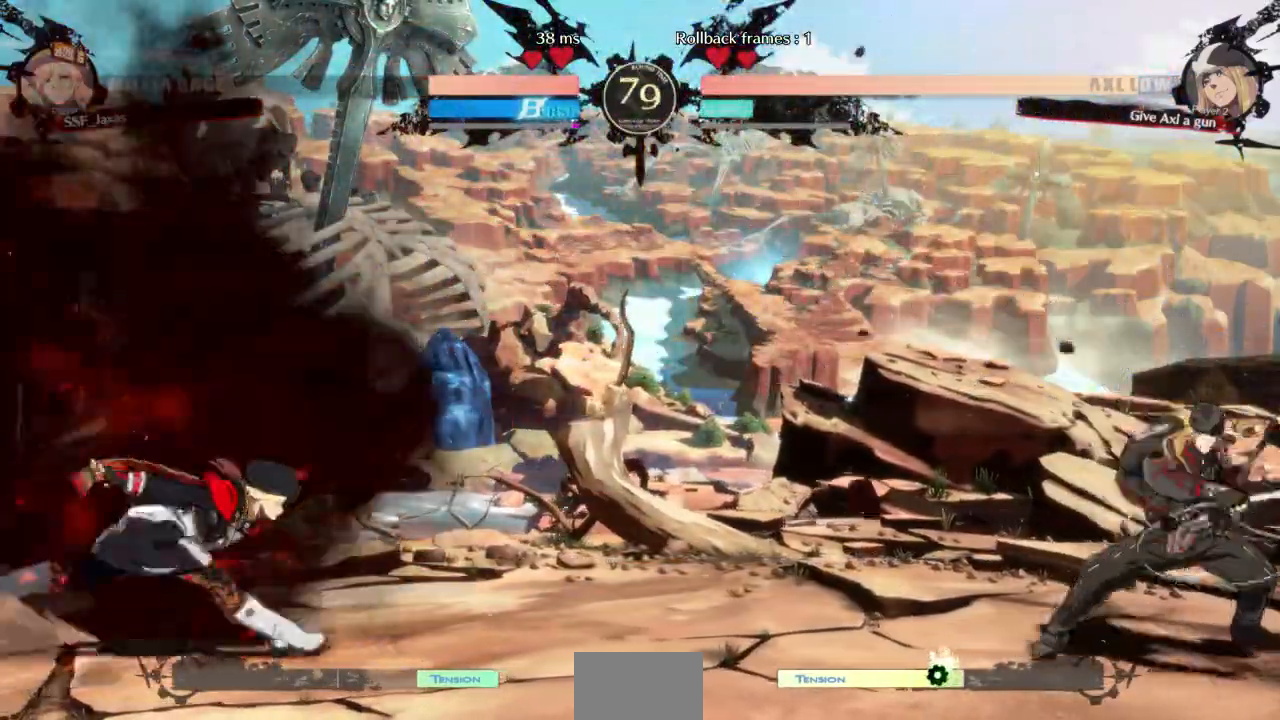
{"dt_ms": 500, "buttons": ["DPAD_DOWN", "DPAD_LEFT"]}
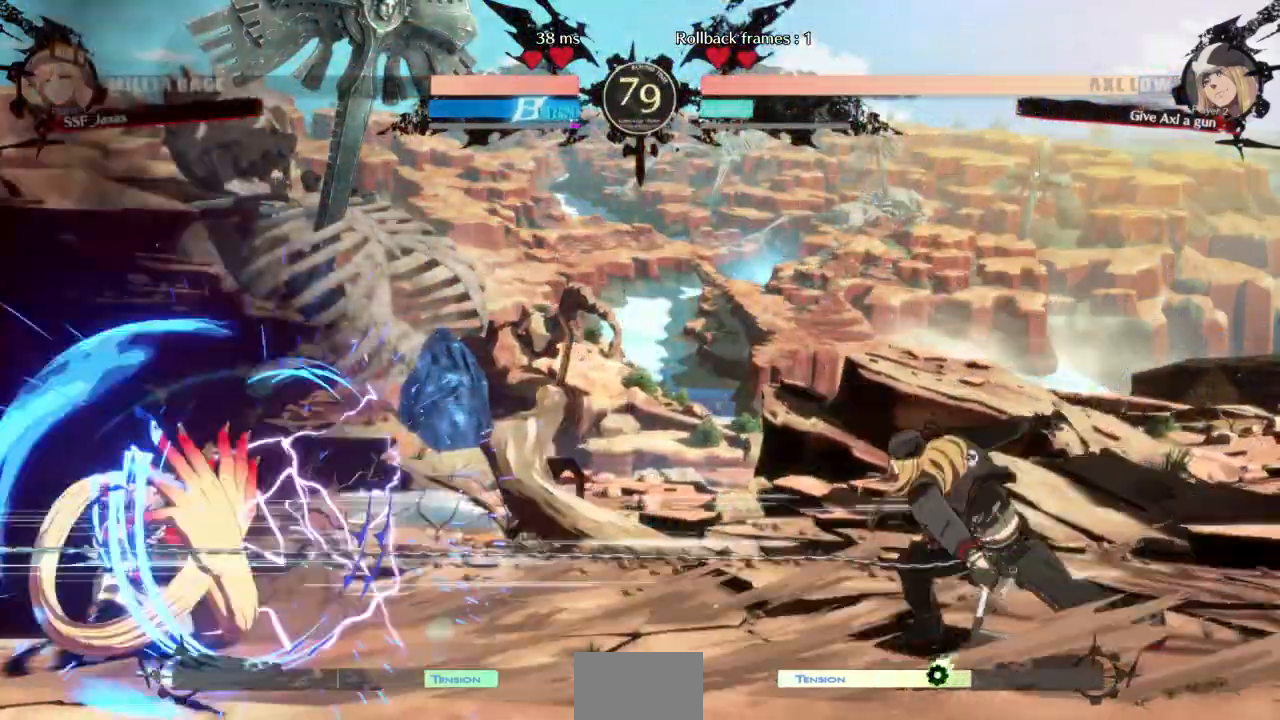
{"dt_ms": 500, "buttons": ["DPAD_DOWN", "DPAD_LEFT"], "events": [[267, "DPAD_DOWN", "up"], [300, "DPAD_LEFT", "up"], [367, "DPAD_DOWN", "down"], [367, "DPAD_LEFT", "down"]]}
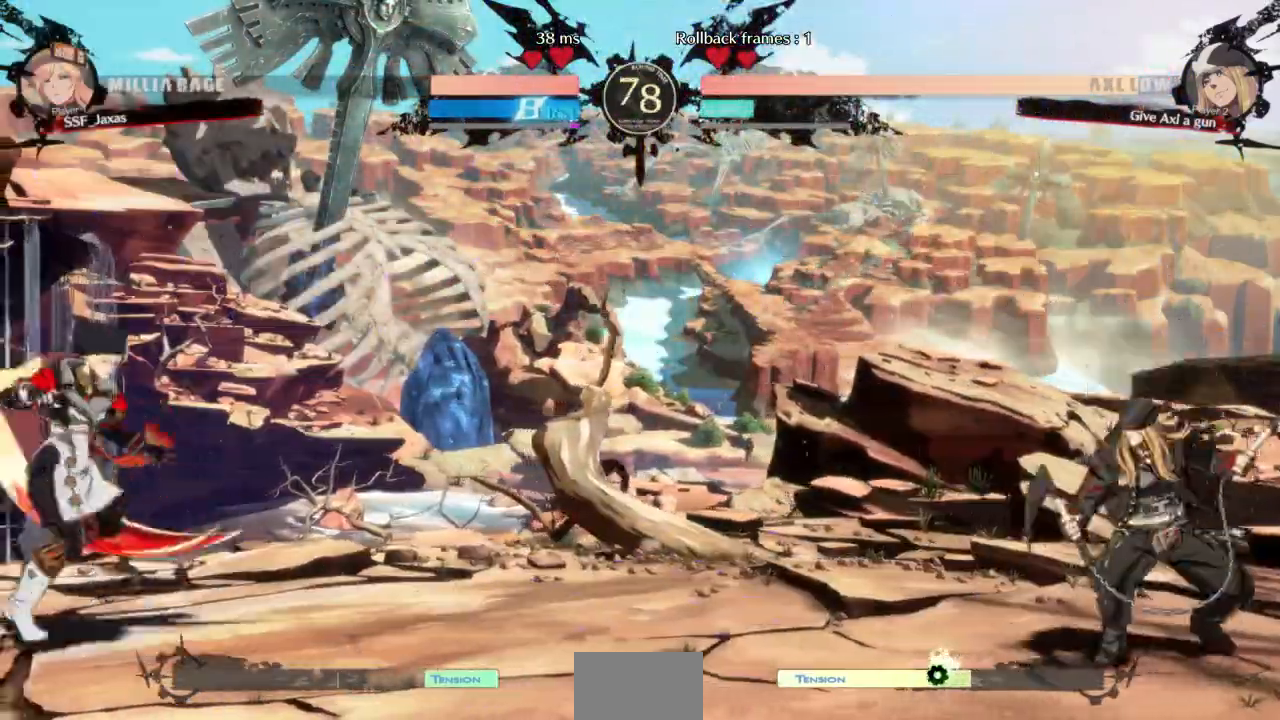
{"dt_ms": 500, "buttons": ["L1", "DPAD_LEFT"], "events": [[200, "DPAD_DOWN", "up"], [467, "L1", "down"]]}
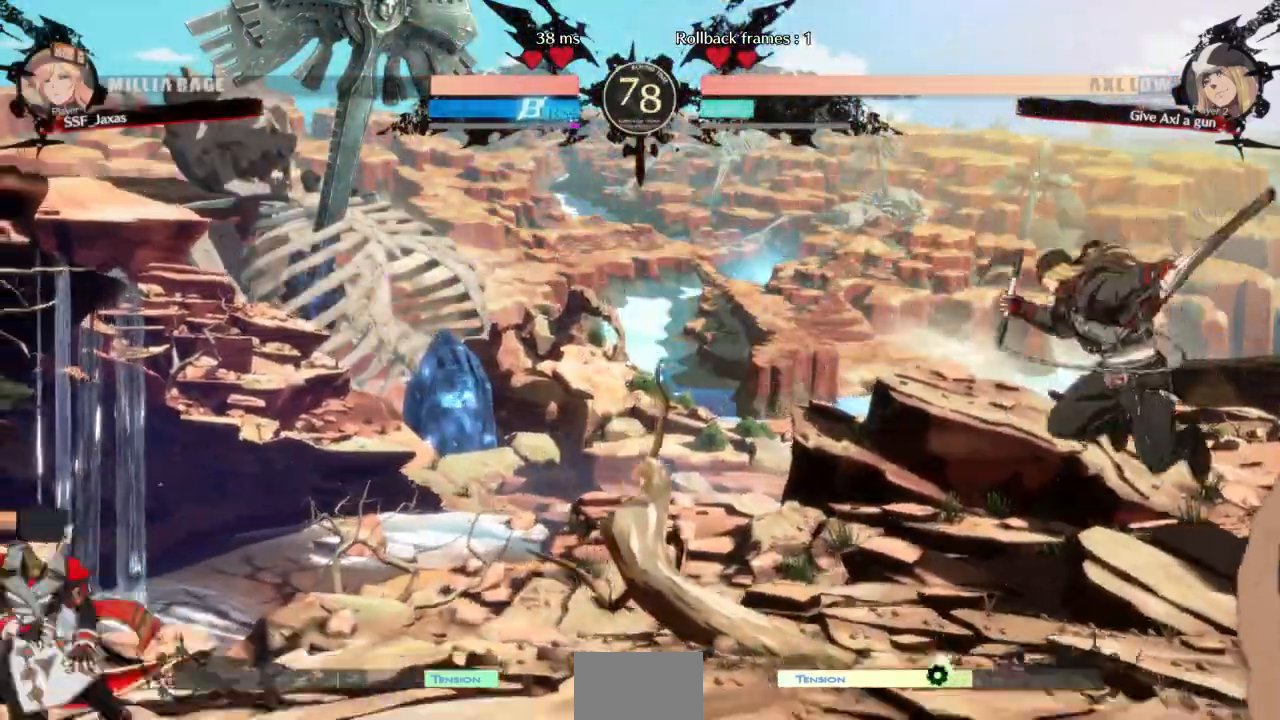
{"dt_ms": 500, "buttons": ["L1"], "events": [[33, "DPAD_LEFT", "up"], [300, "L1", "up"], [333, "DPAD_LEFT", "down"], [467, "DPAD_LEFT", "up"], [467, "L1", "down"]]}
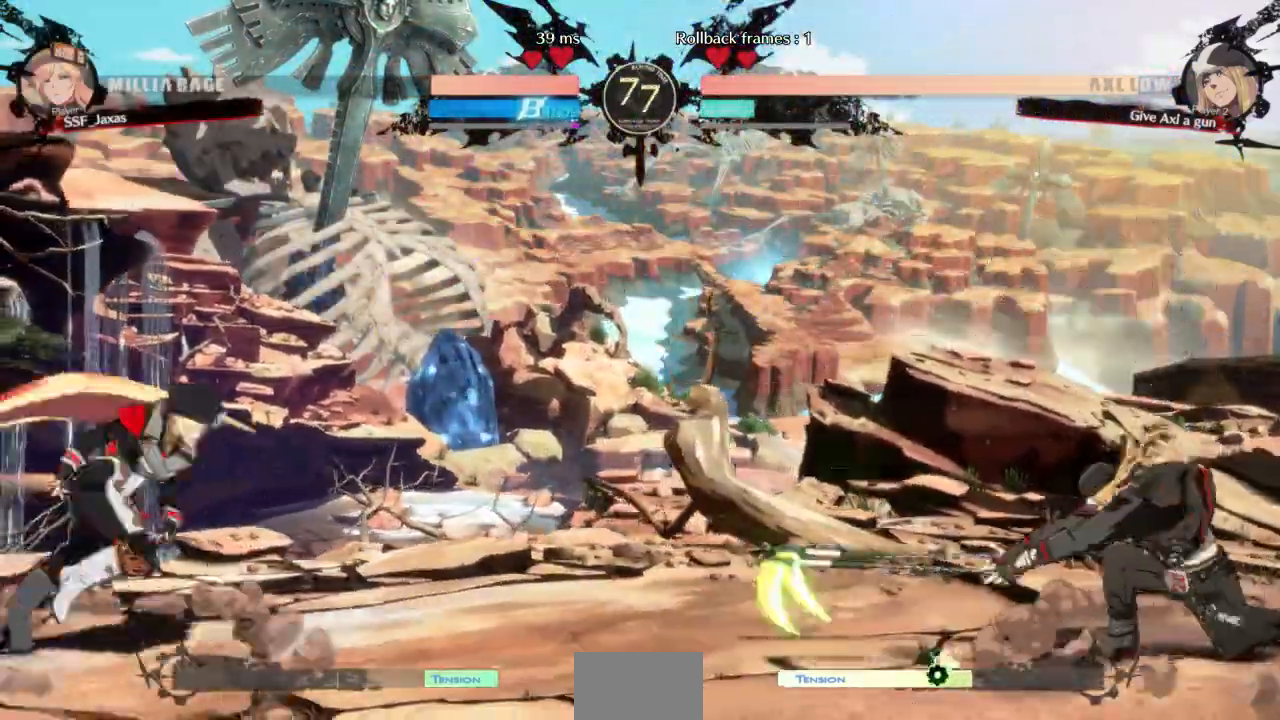
{"dt_ms": 500, "buttons": ["DPAD_DOWN", "DPAD_LEFT"], "events": [[267, "DPAD_DOWN", "down"], [300, "DPAD_LEFT", "down"], [300, "L1", "up"]]}
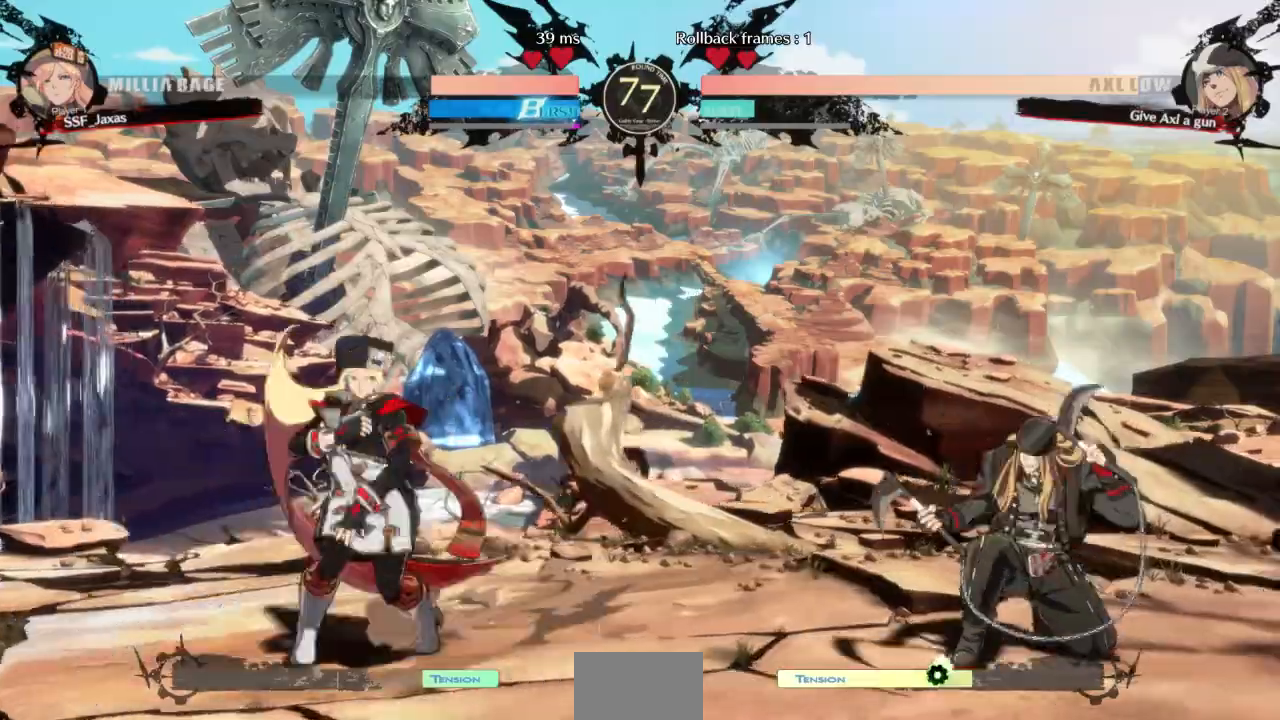
{"dt_ms": 500, "buttons": ["DPAD_LEFT"], "events": [[33, "DPAD_DOWN", "up"], [233, "DPAD_LEFT", "up"], [233, "L1", "down"], [300, "DPAD_LEFT", "down"], [400, "L1", "up"]]}
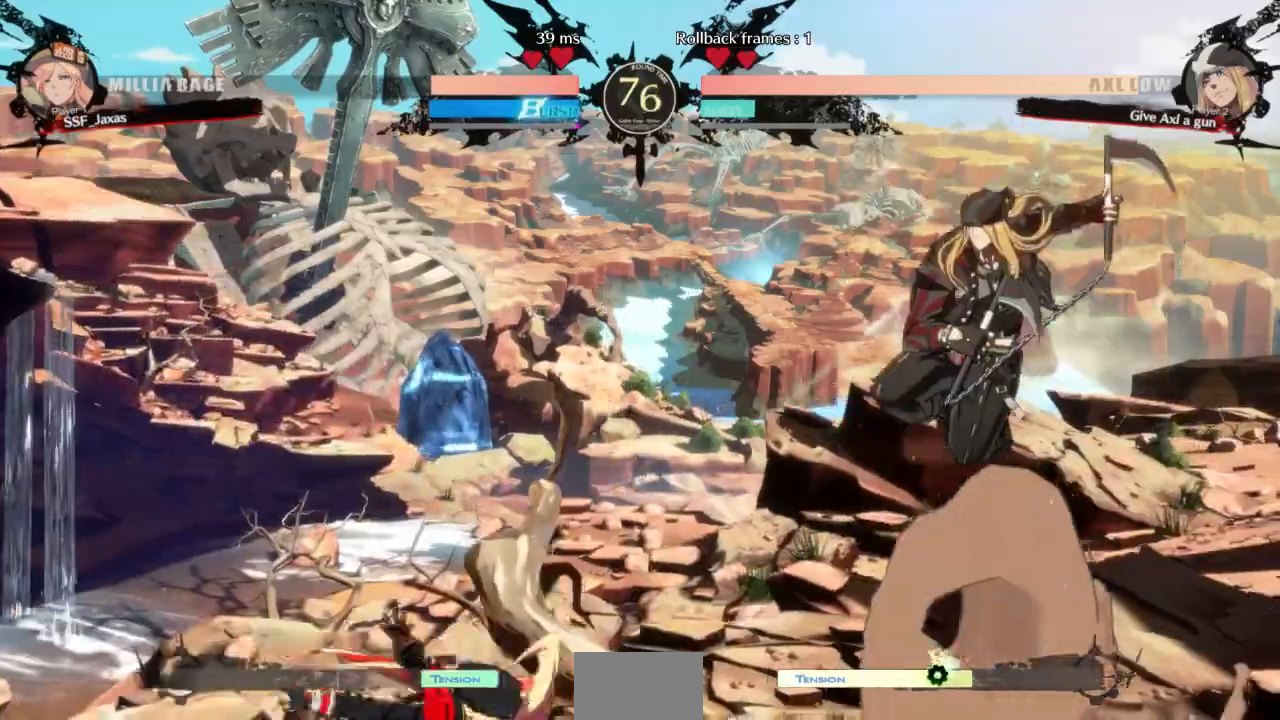
{"dt_ms": 500, "buttons": ["R1", "DPAD_LEFT"], "events": [[200, "DPAD_LEFT", "up"], [200, "L1", "down"], [300, "DPAD_LEFT", "down"], [367, "L1", "up"], [500, "R1", "down"]]}
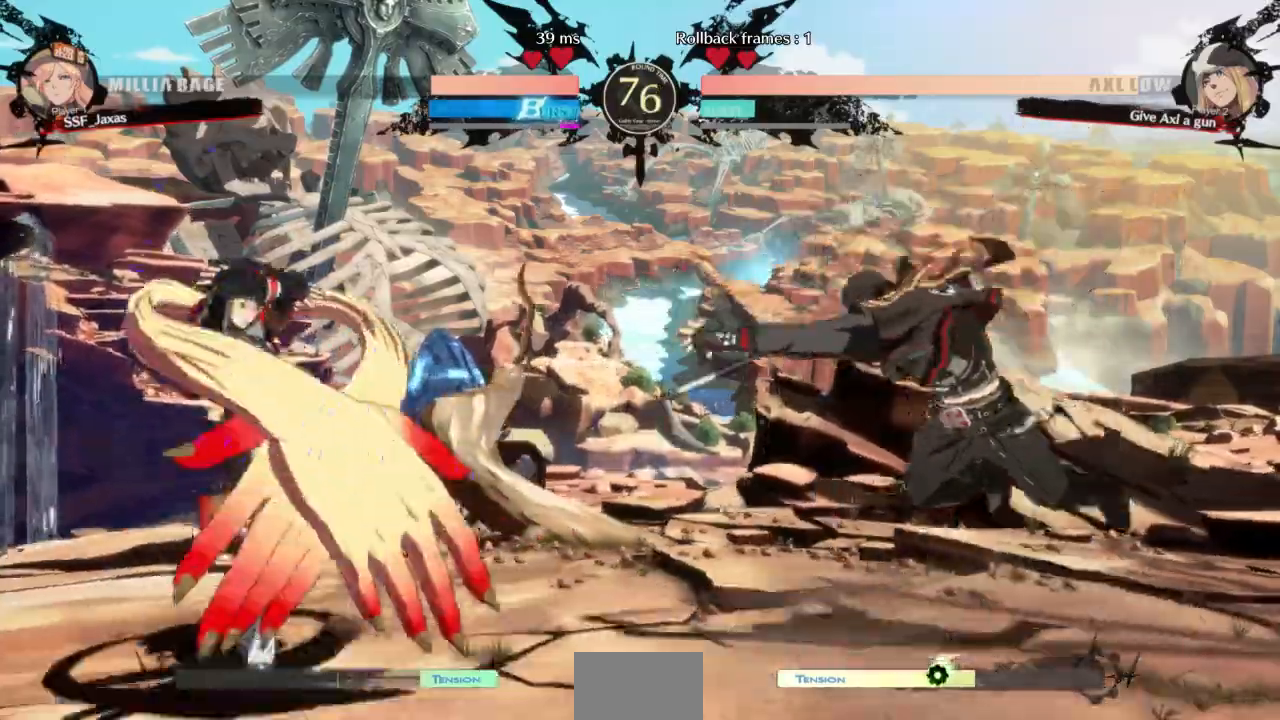
{"dt_ms": 1000, "buttons": []}
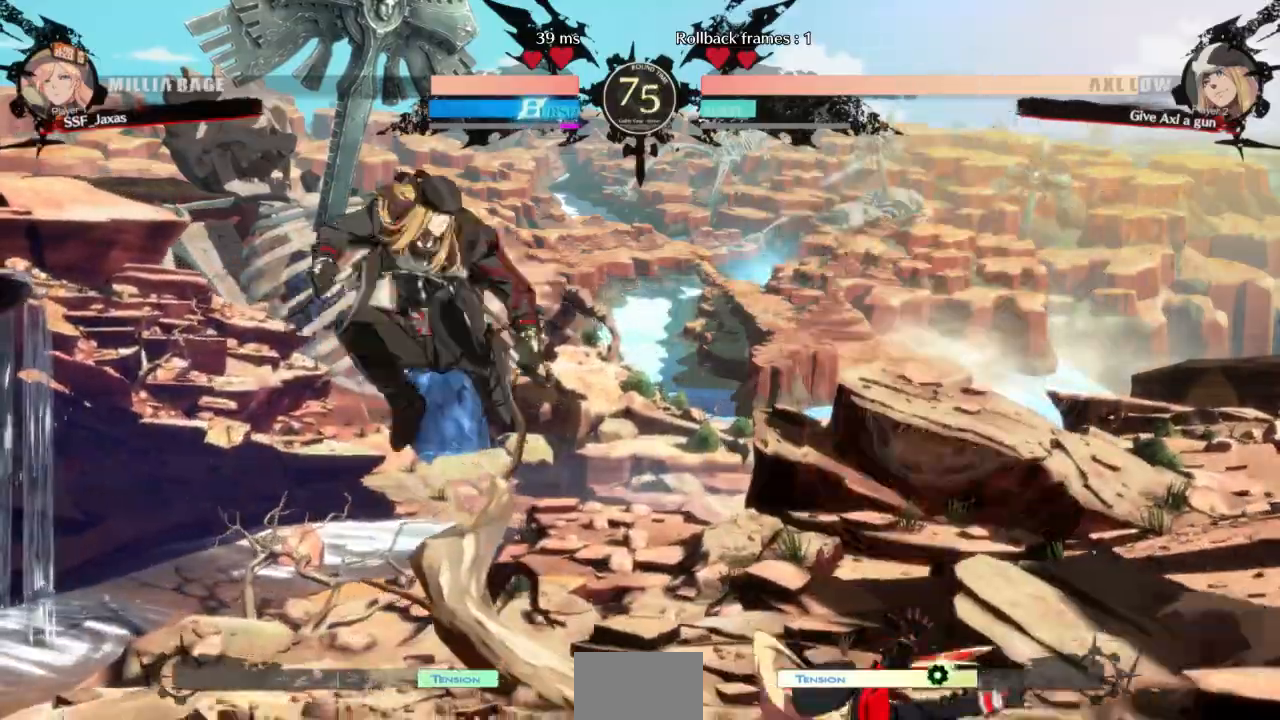
{"dt_ms": 500, "buttons": ["SQUARE", "DPAD_DOWN"], "events": [[100, "DPAD_LEFT", "down"], [167, "DPAD_LEFT", "up"], [200, "DPAD_LEFT", "down"], [433, "DPAD_DOWN", "down"], [433, "SQUARE", "down"], [500, "DPAD_LEFT", "up"]]}
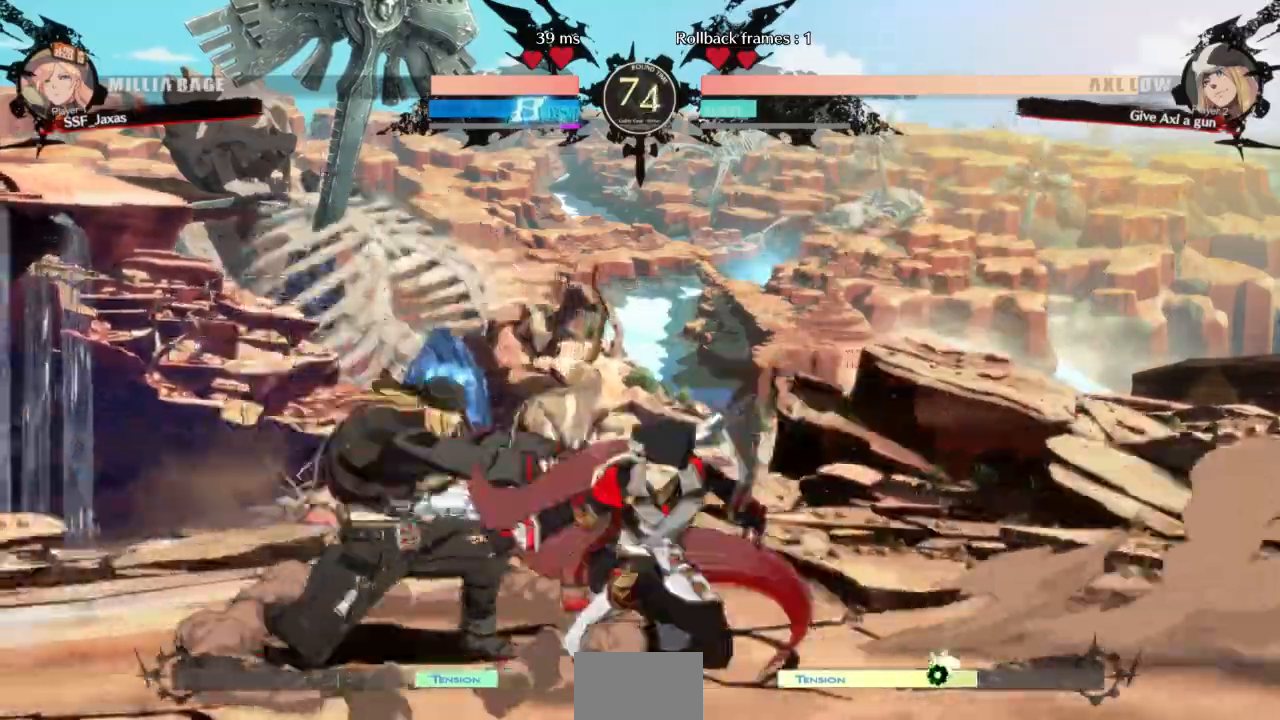
{"dt_ms": 1000, "buttons": []}
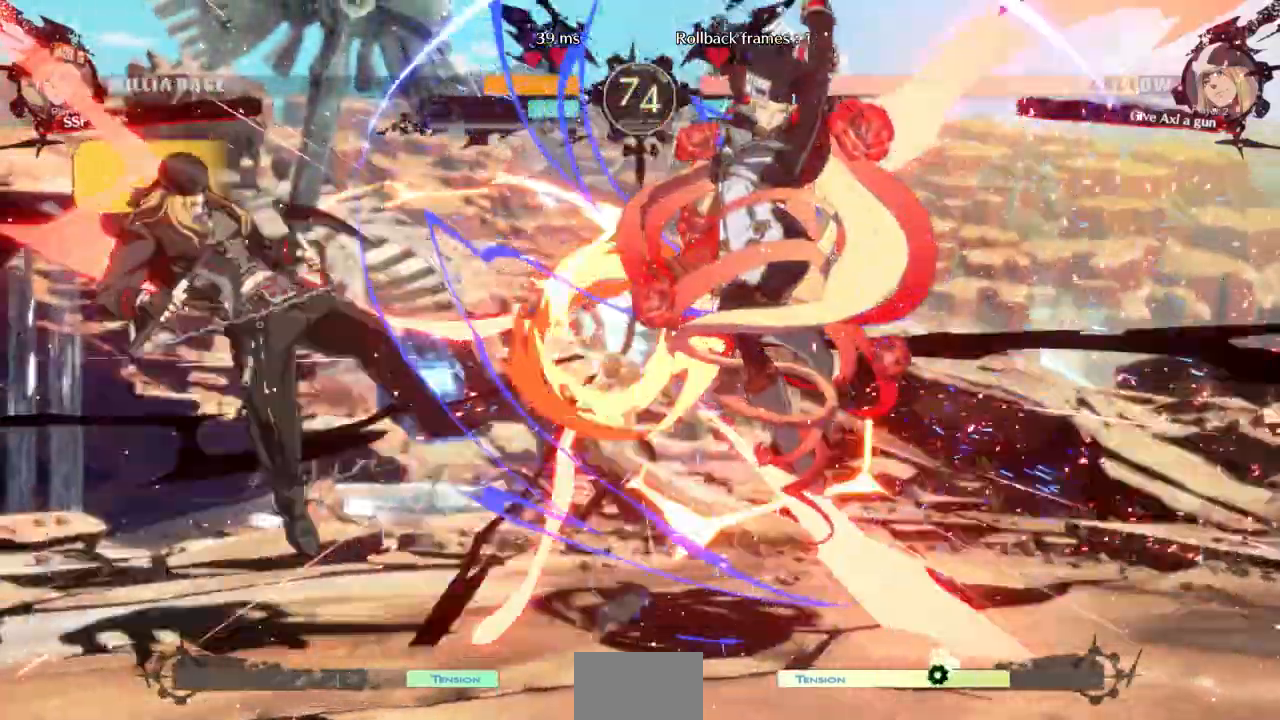
{"dt_ms": 500, "buttons": []}
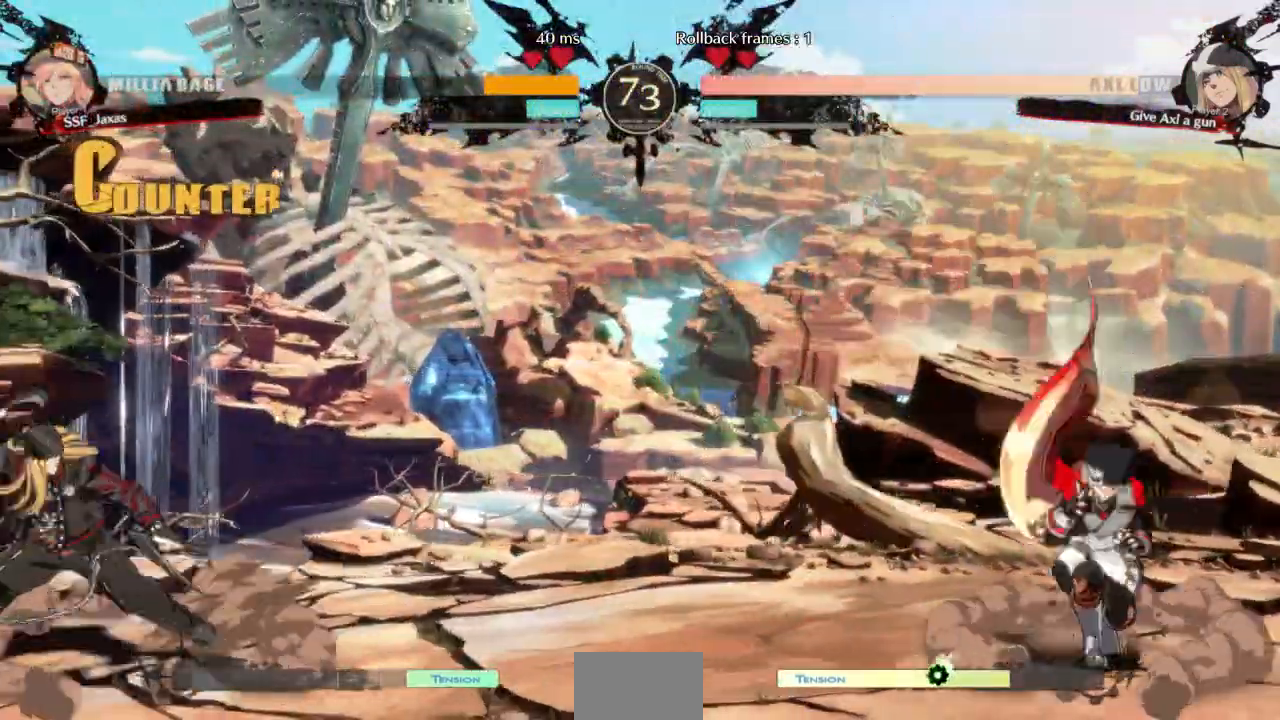
{"dt_ms": 500, "buttons": ["DPAD_UP", "DPAD_RIGHT"], "events": [[33, "DPAD_LEFT", "down"], [400, "DPAD_UP", "down"], [467, "DPAD_LEFT", "up"], [500, "DPAD_RIGHT", "down"]]}
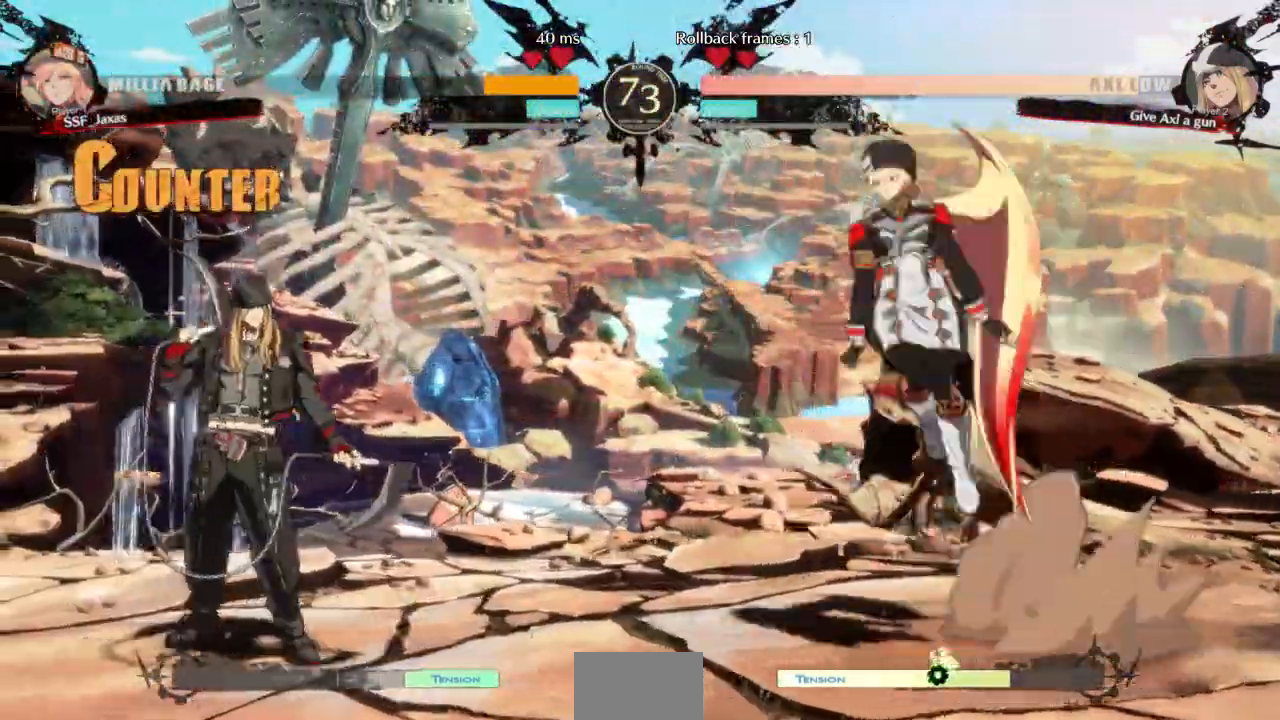
{"dt_ms": 500, "buttons": ["TRIANGLE", "DPAD_RIGHT"]}
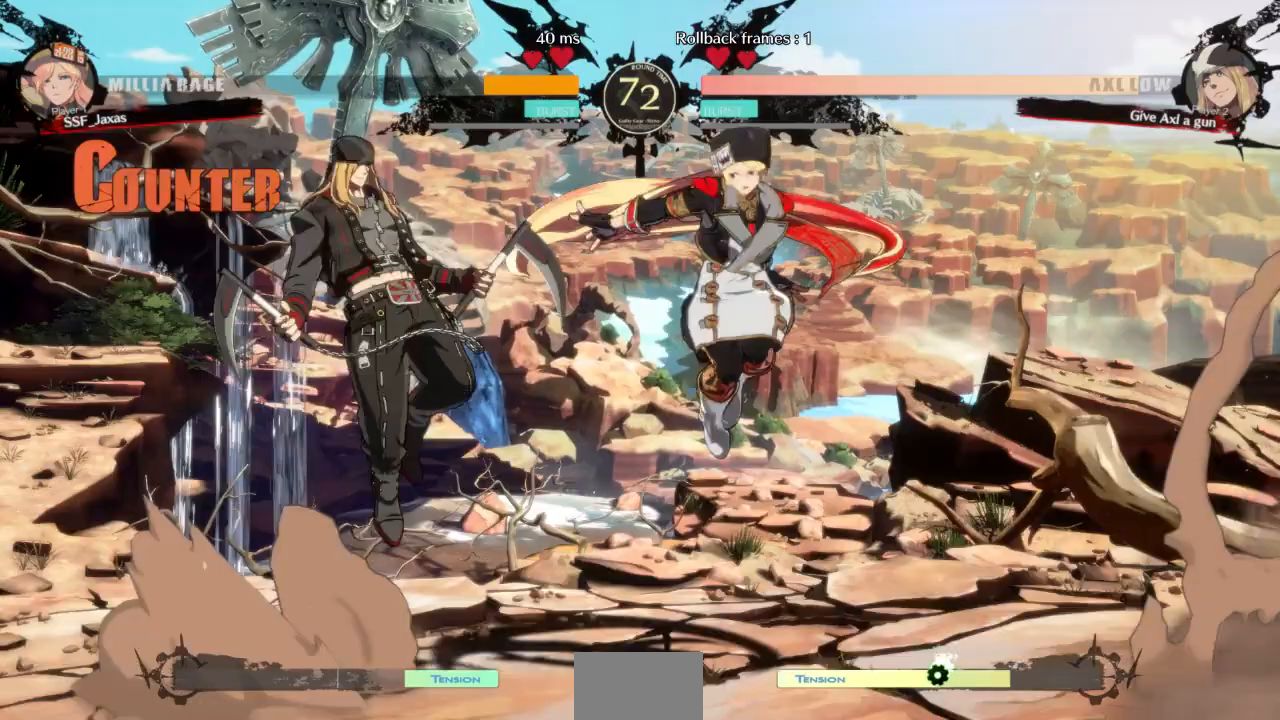
{"dt_ms": 500, "buttons": ["DPAD_LEFT"], "events": [[67, "TRIANGLE", "up"], [267, "DPAD_RIGHT", "up"], [333, "DPAD_LEFT", "down"], [400, "DPAD_LEFT", "up"], [467, "DPAD_LEFT", "down"]]}
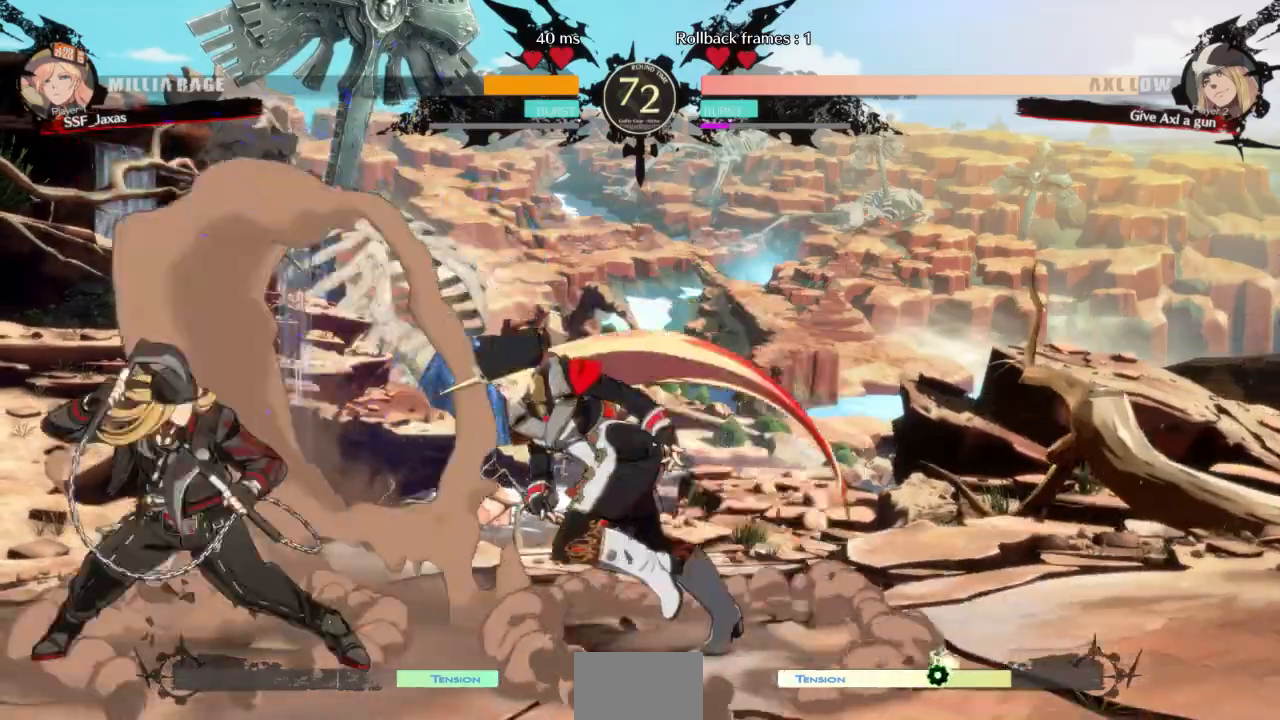
{"dt_ms": 500, "buttons": [], "events": [[200, "TRIANGLE", "down"], [233, "DPAD_LEFT", "up"], [333, "TRIANGLE", "up"]]}